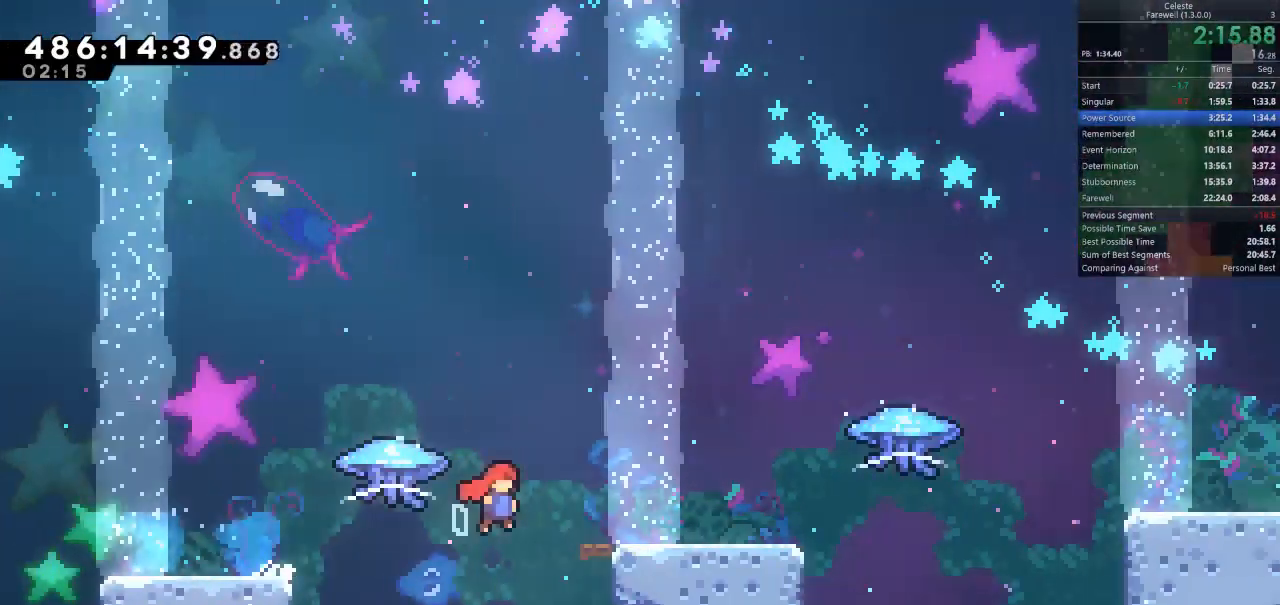
Gameplay with keyboard; each line is a JSON object with the keys held at the frame after it. "events" lists presses ("down") and releases ("up") of "a", "d", "k", "l", "q", "s", "semicolon", "shift", "space" and "w" between this image and that frame as [ms after this image, input, new state], when the widget could be followed in between. No other keys are recorded. Mouse input is not recorded.
{"keys": ["d", "shift", "space"], "events": [[133, "s", "down"], [167, "k", "down"], [167, "space", "up"], [300, "s", "up"], [300, "space", "down"], [333, "k", "up"], [400, "shift", "down"]]}
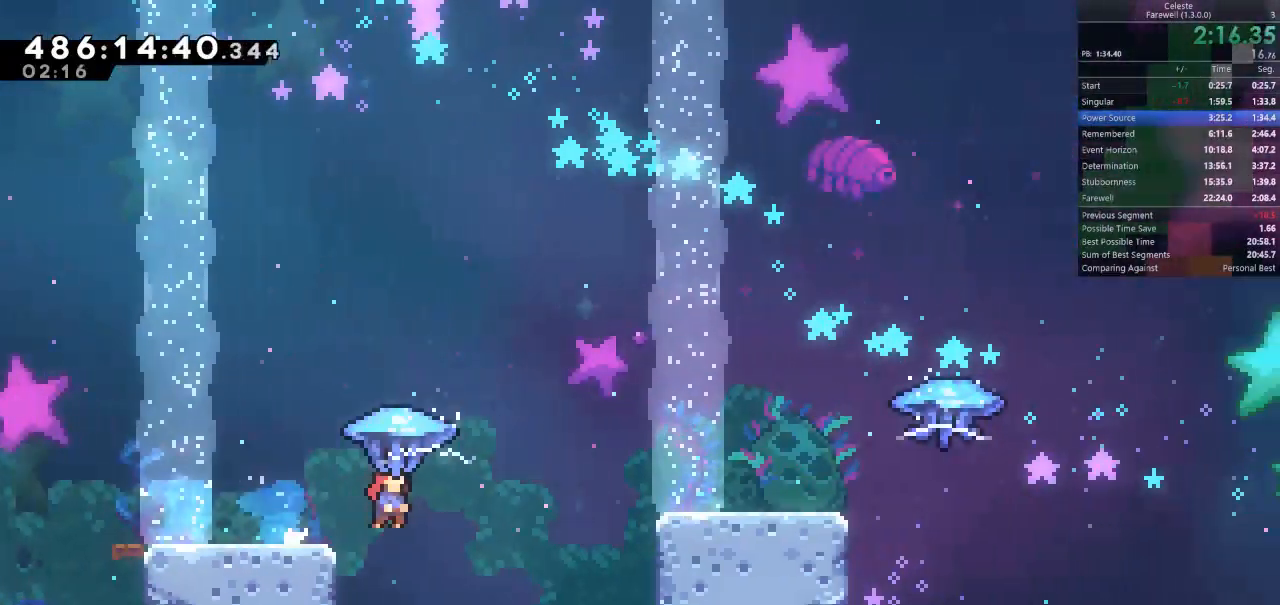
{"keys": ["a"], "events": [[33, "shift", "up"], [100, "space", "up"], [333, "d", "up"], [333, "shift", "down"], [367, "a", "down"], [367, "shift", "up"]]}
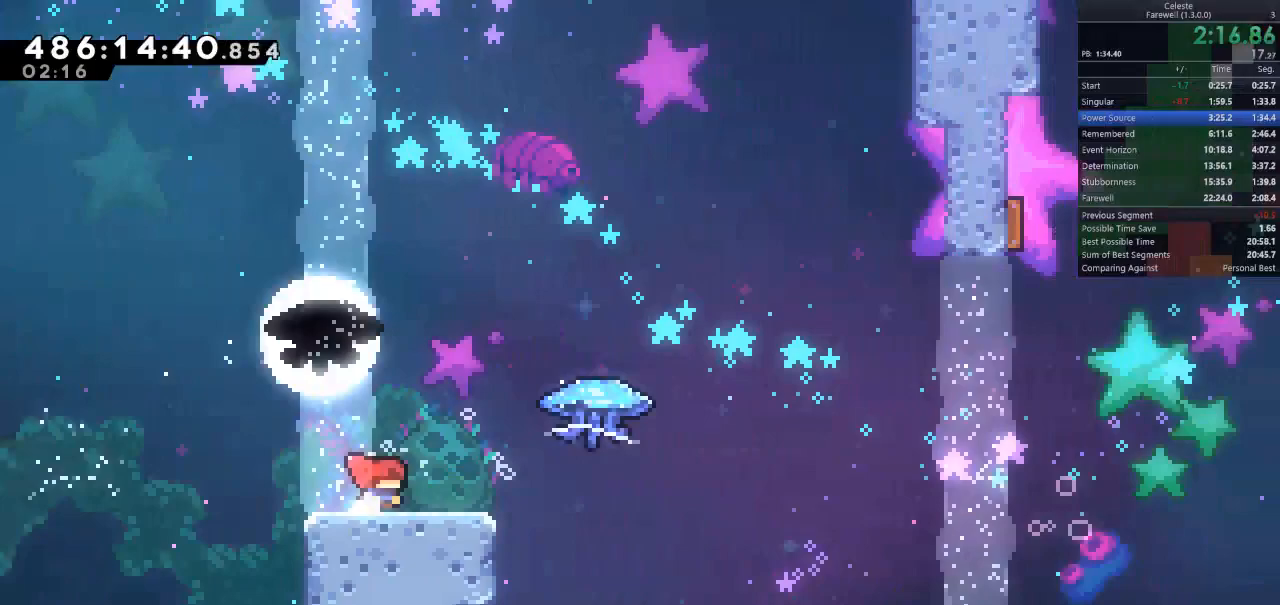
{"keys": ["d", "k", "space"], "events": [[300, "a", "up"], [367, "d", "down"], [367, "k", "down"], [367, "s", "down"], [500, "s", "up"], [500, "space", "down"]]}
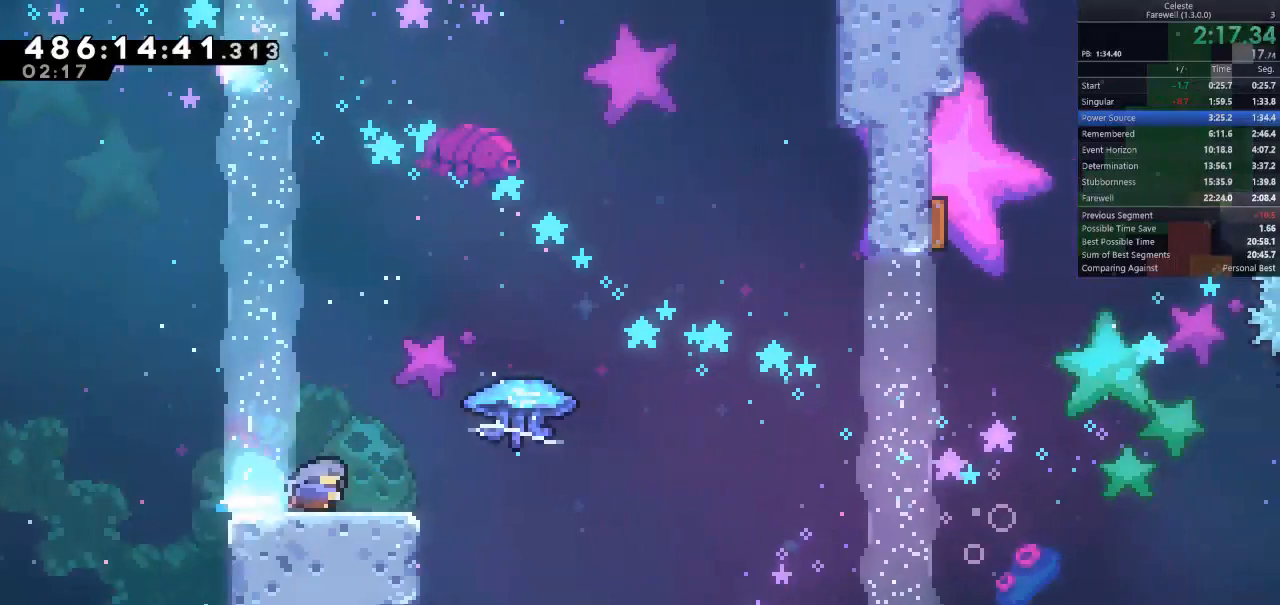
{"keys": ["d", "shift", "w"], "events": [[33, "k", "up"], [133, "shift", "down"], [167, "w", "down"], [267, "space", "up"]]}
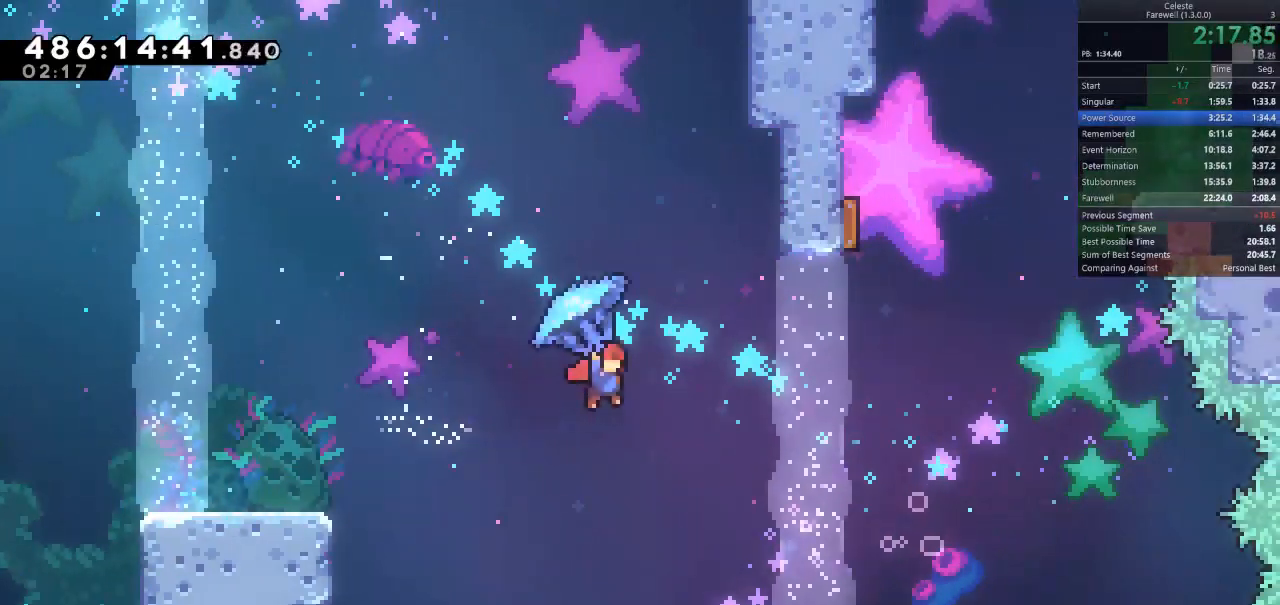
{"keys": ["k", "shift", "w"], "events": [[233, "shift", "up"], [300, "d", "up"], [333, "k", "down"], [500, "shift", "down"]]}
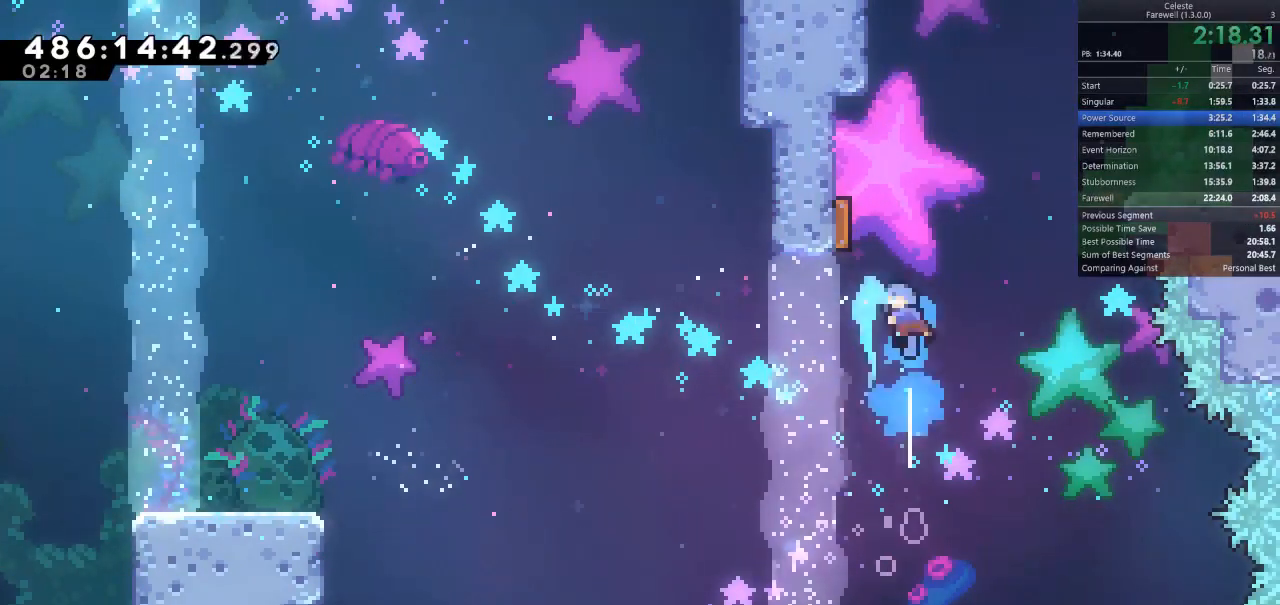
{"keys": ["d", "s"], "events": [[33, "a", "down"], [33, "k", "up"], [233, "w", "up"], [300, "d", "down"], [333, "a", "up"], [367, "shift", "up"], [500, "s", "down"]]}
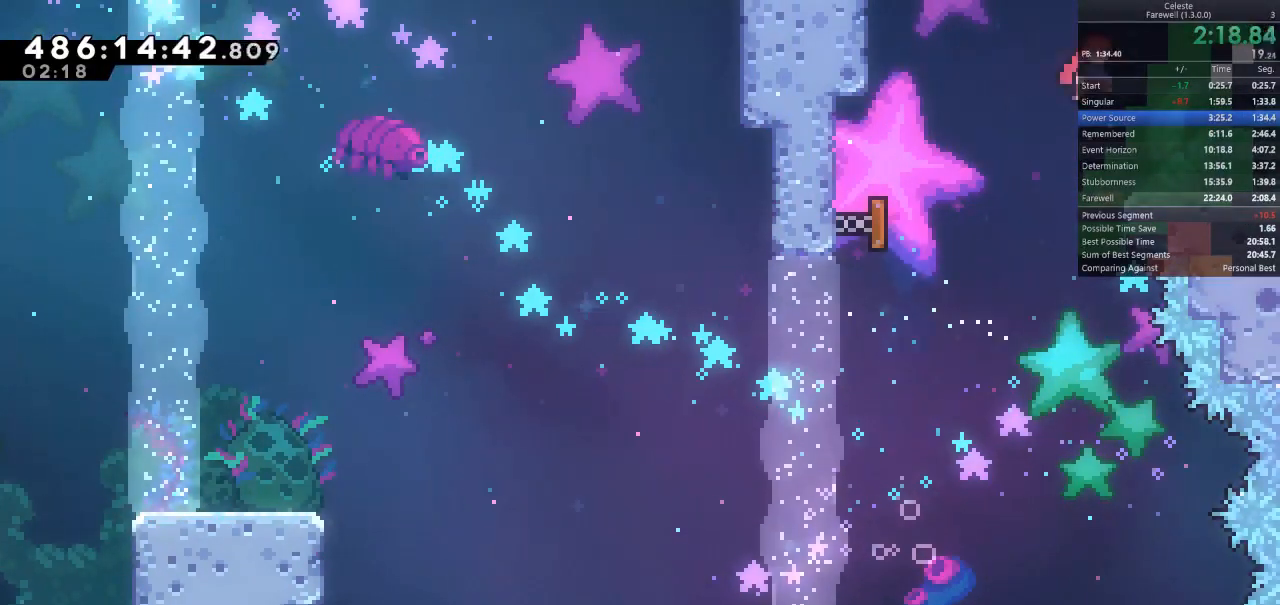
{"keys": ["d", "space"], "events": [[67, "k", "down"], [233, "k", "up"], [233, "s", "up"], [233, "space", "down"]]}
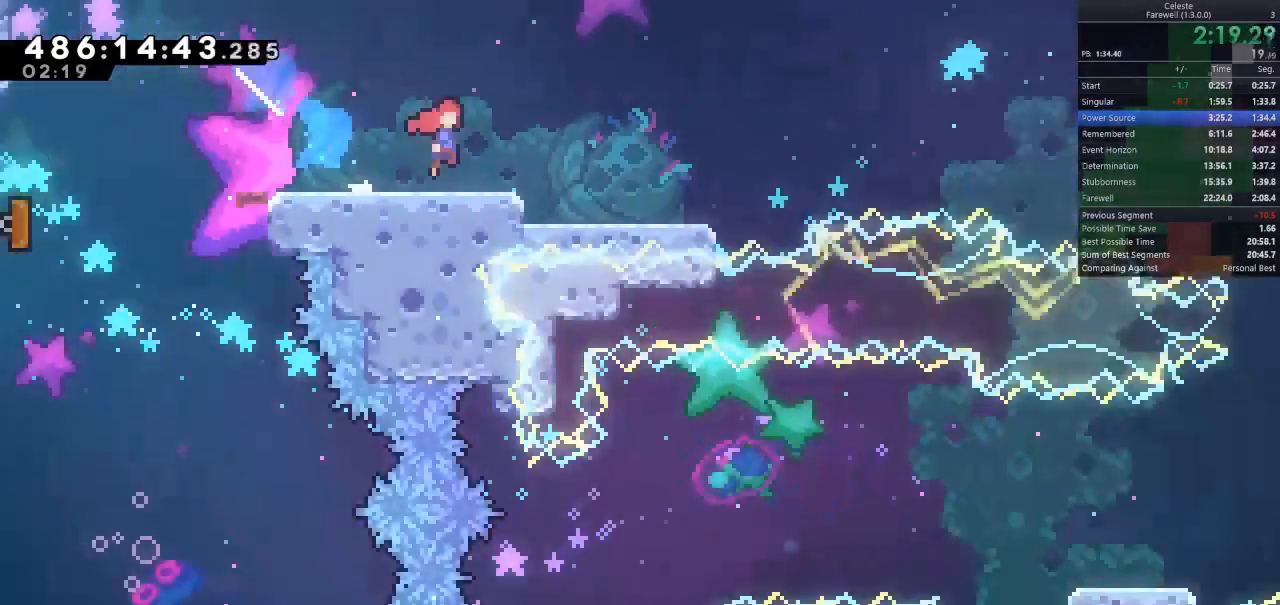
{"keys": ["d", "space"], "events": []}
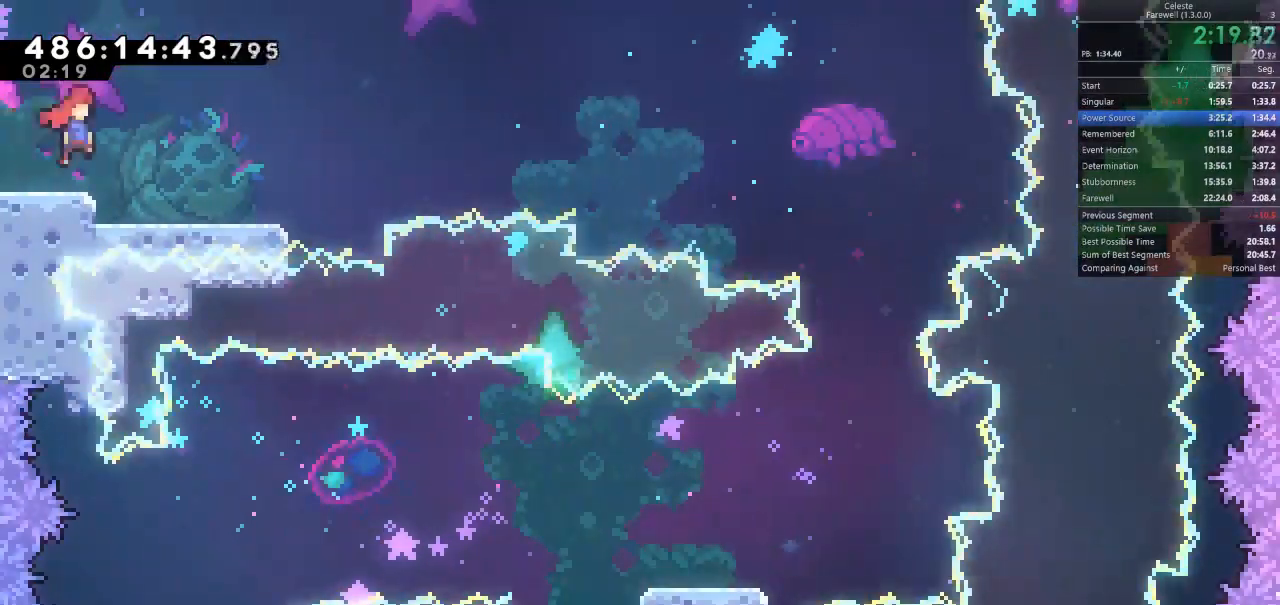
{"keys": ["d", "space"]}
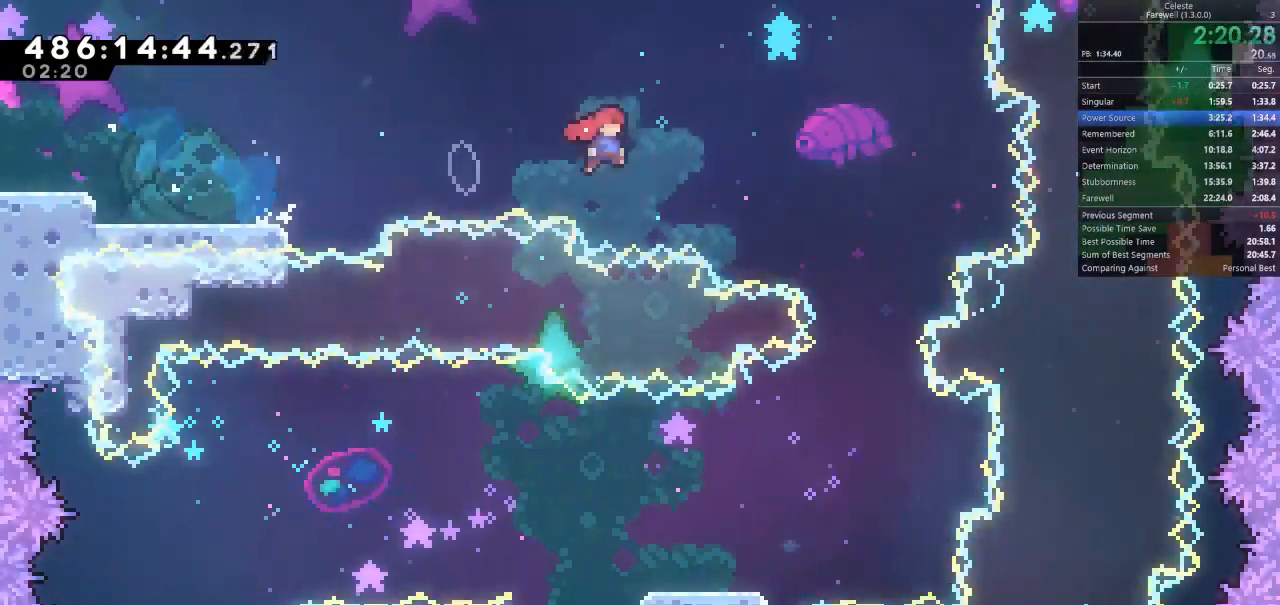
{"keys": ["a"]}
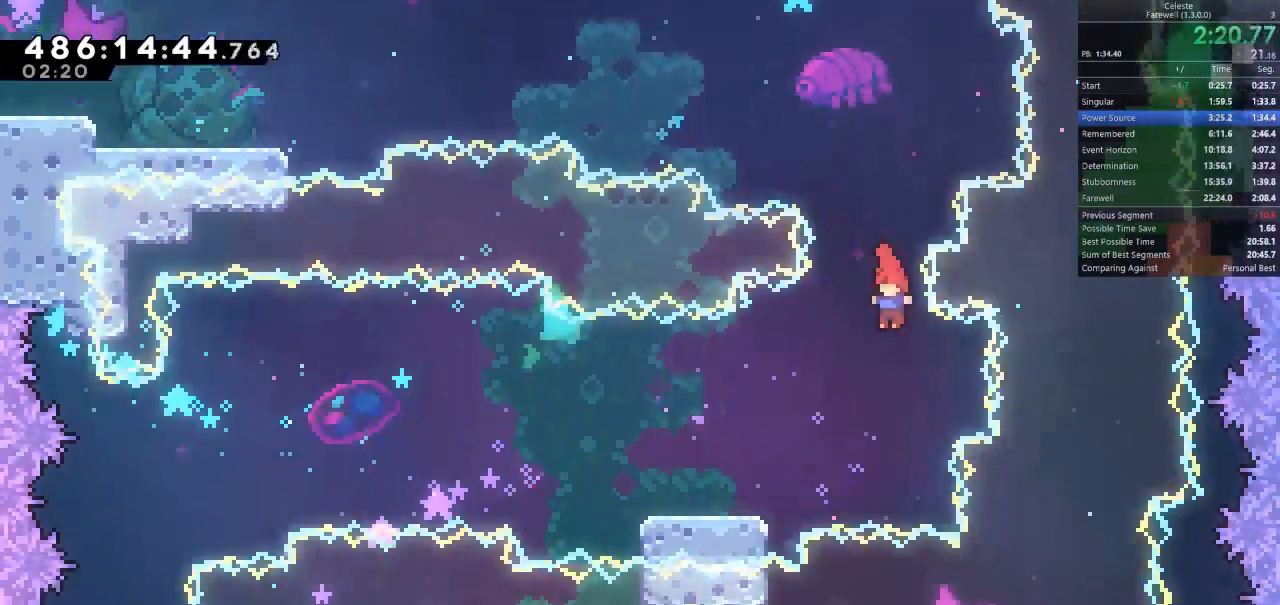
{"keys": ["a", "shift", "space"], "events": [[167, "s", "down"], [267, "k", "down"], [367, "s", "up"], [400, "k", "up"], [400, "shift", "down"], [433, "space", "down"]]}
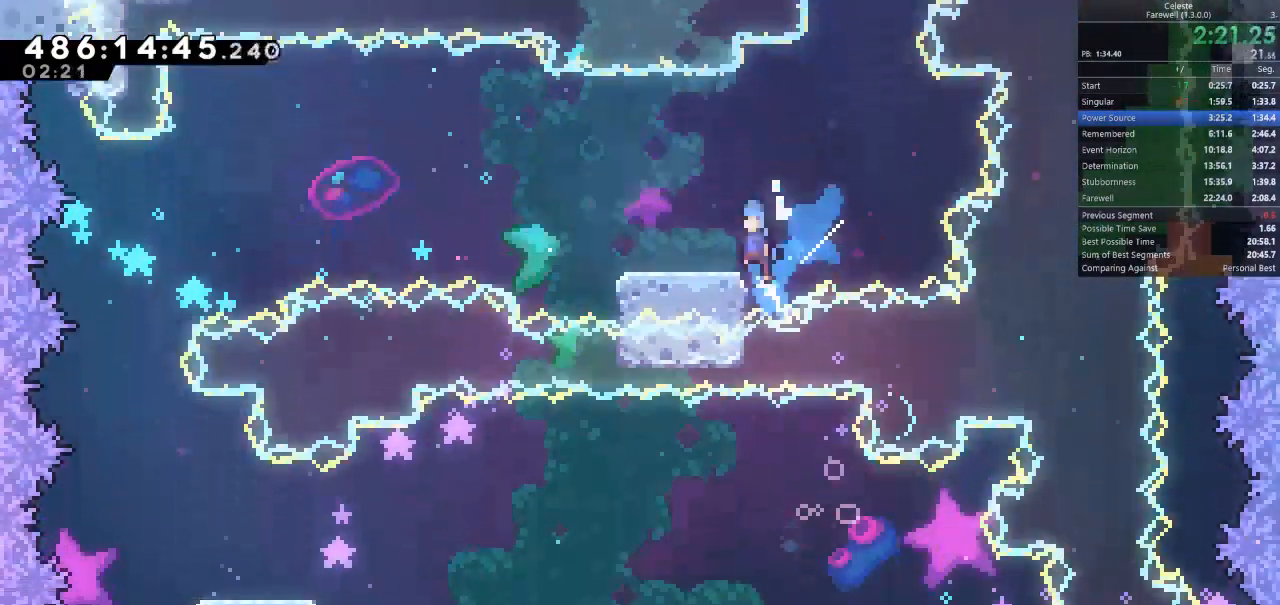
{"keys": ["d"], "events": [[167, "shift", "up"], [233, "a", "up"], [233, "space", "up"], [267, "d", "down"]]}
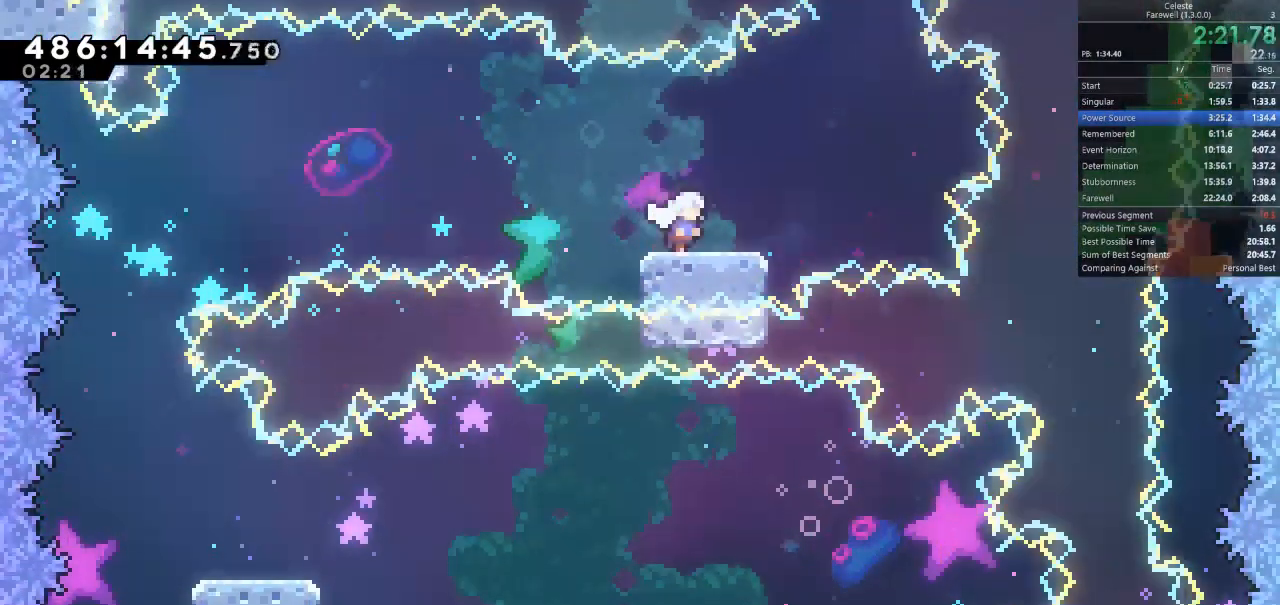
{"keys": ["a", "space"], "events": [[200, "d", "up"], [200, "s", "down"], [233, "a", "down"], [233, "k", "down"], [367, "s", "up"], [400, "k", "up"], [400, "space", "down"]]}
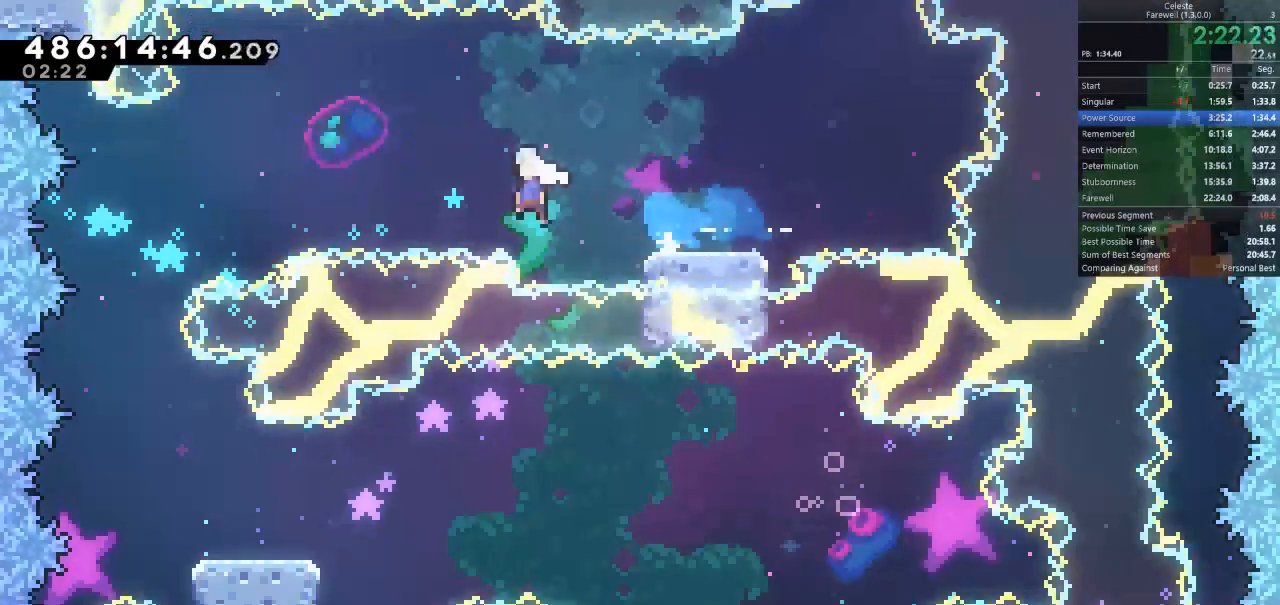
{"keys": ["d"], "events": [[167, "space", "up"], [233, "a", "up"], [233, "d", "down"]]}
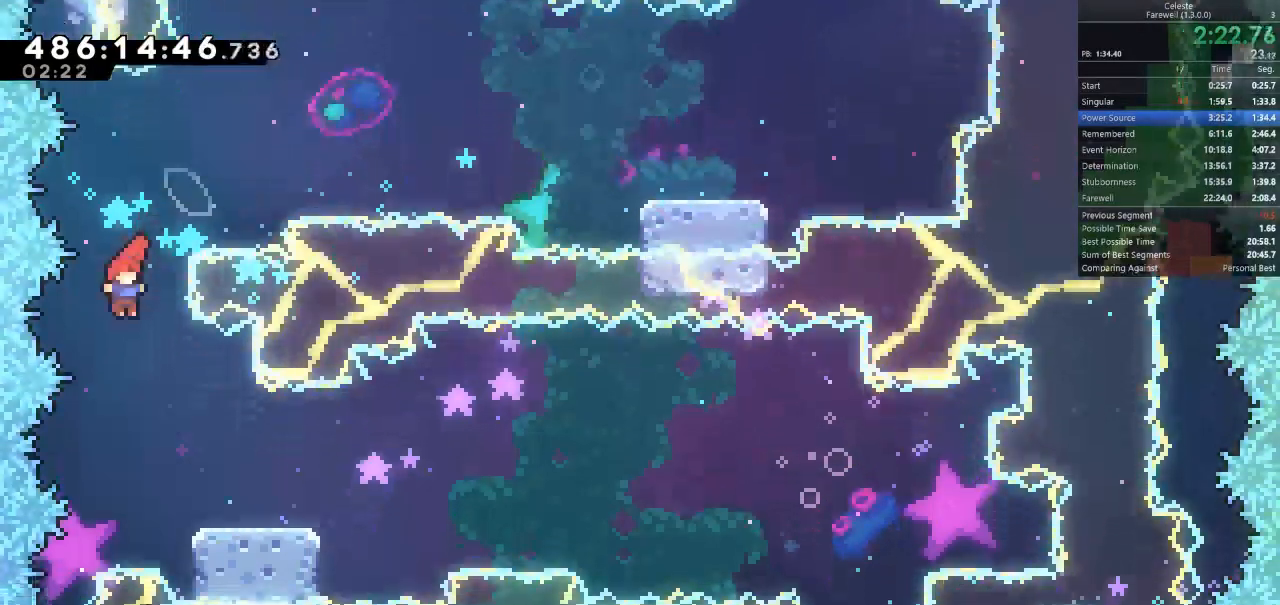
{"keys": ["d", "space"], "events": [[233, "s", "down"], [300, "k", "down"], [467, "k", "up"], [467, "s", "up"], [500, "space", "down"]]}
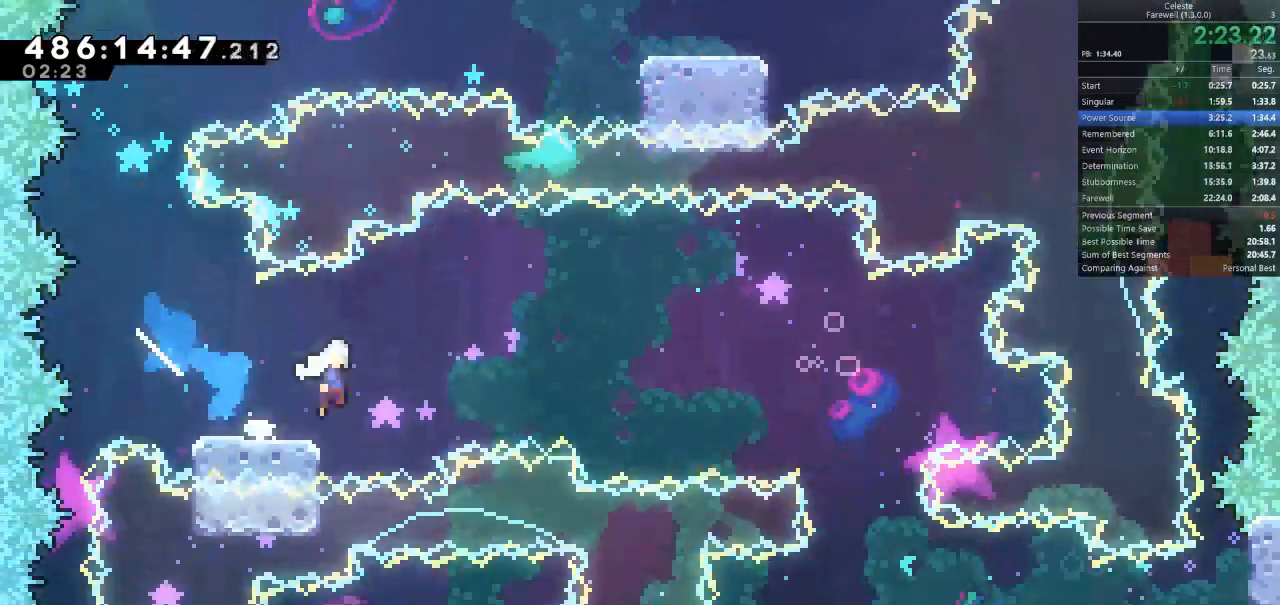
{"keys": ["s"], "events": [[467, "d", "up"], [467, "s", "down"], [500, "space", "up"]]}
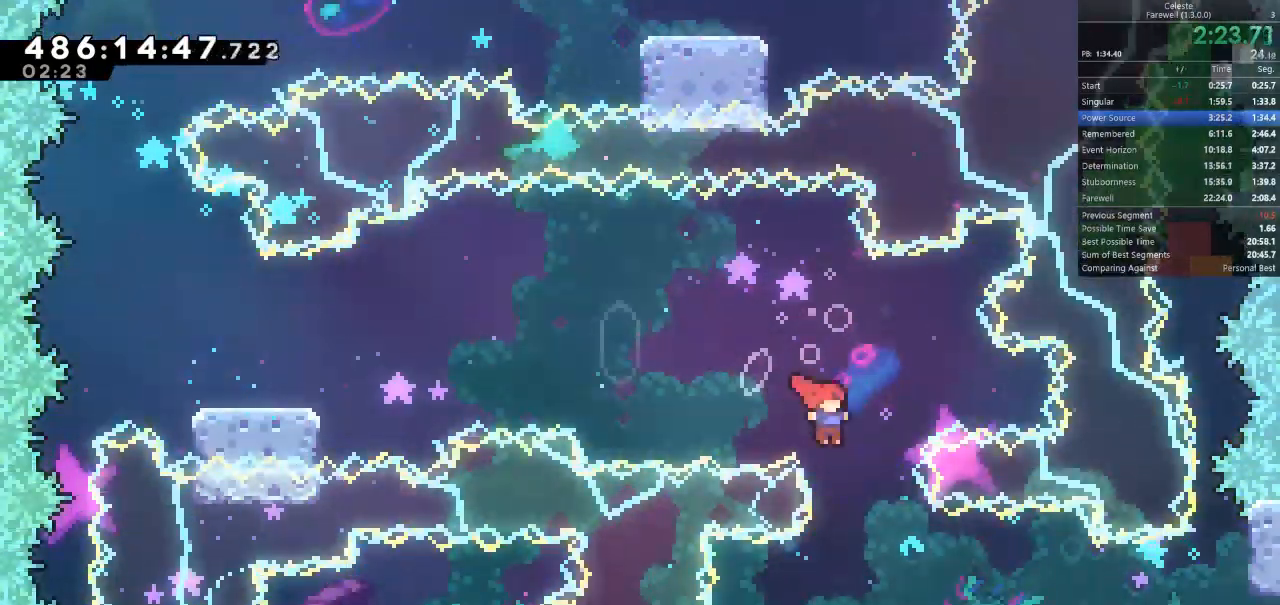
{"keys": ["d", "k", "s", "space"], "events": [[33, "k", "down"], [200, "k", "up"], [367, "d", "down"], [400, "k", "down"], [467, "space", "down"]]}
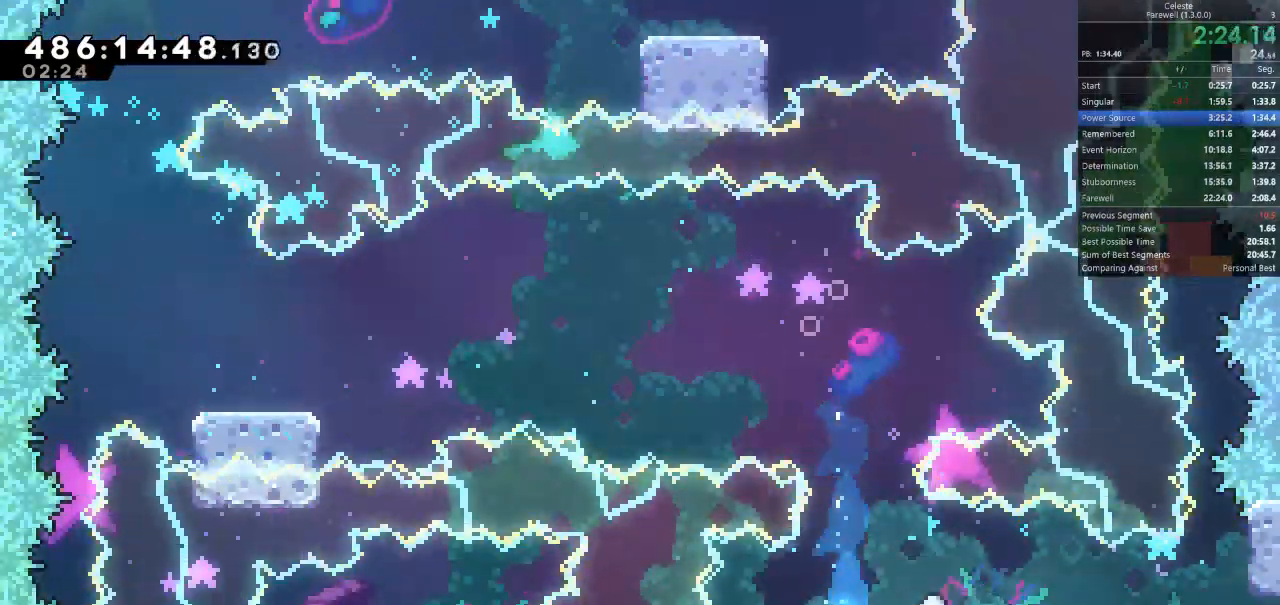
{"keys": ["d"], "events": [[33, "k", "up"], [33, "space", "up"], [167, "k", "down"], [267, "k", "up"], [267, "s", "up"], [267, "space", "down"], [300, "space", "up"]]}
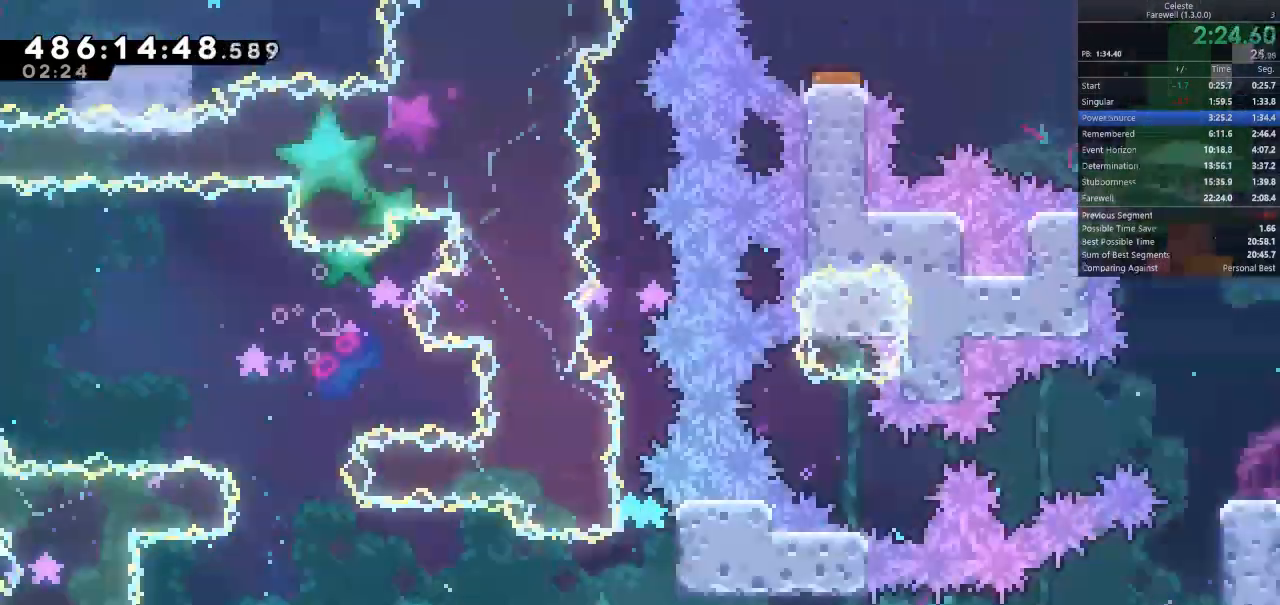
{"keys": [], "events": [[33, "d", "up"]]}
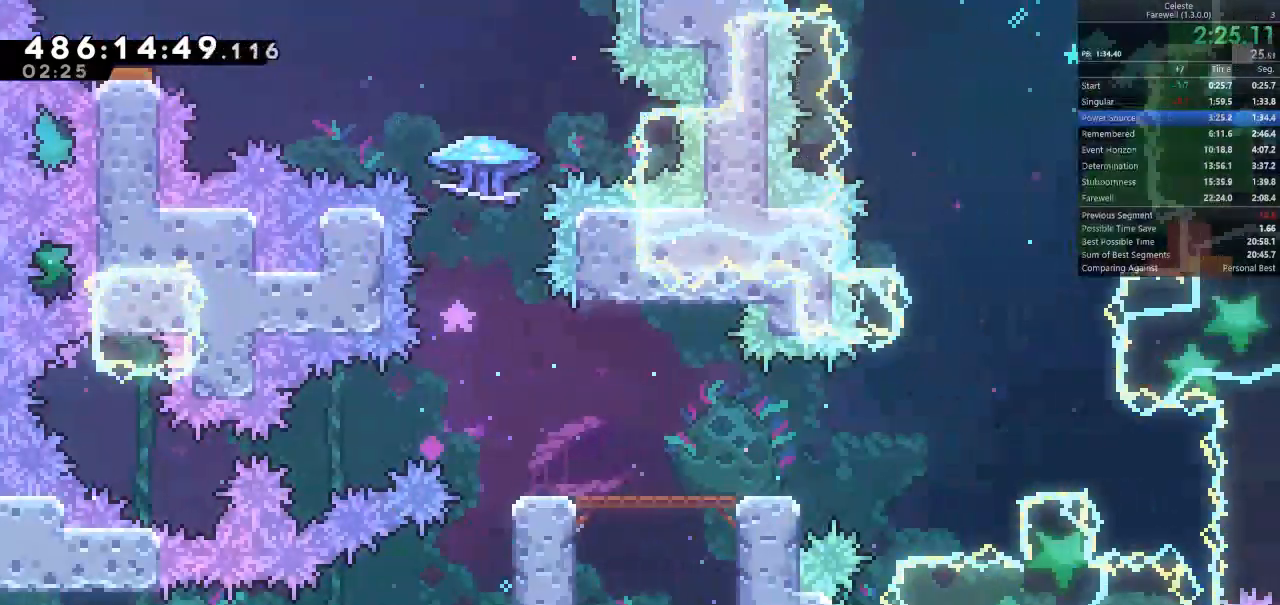
{"keys": ["d", "shift", "space"], "events": [[33, "s", "down"], [67, "d", "down"], [67, "k", "down"], [200, "k", "up"], [200, "s", "up"], [200, "space", "down"], [267, "shift", "down"], [267, "space", "up"], [367, "space", "down"]]}
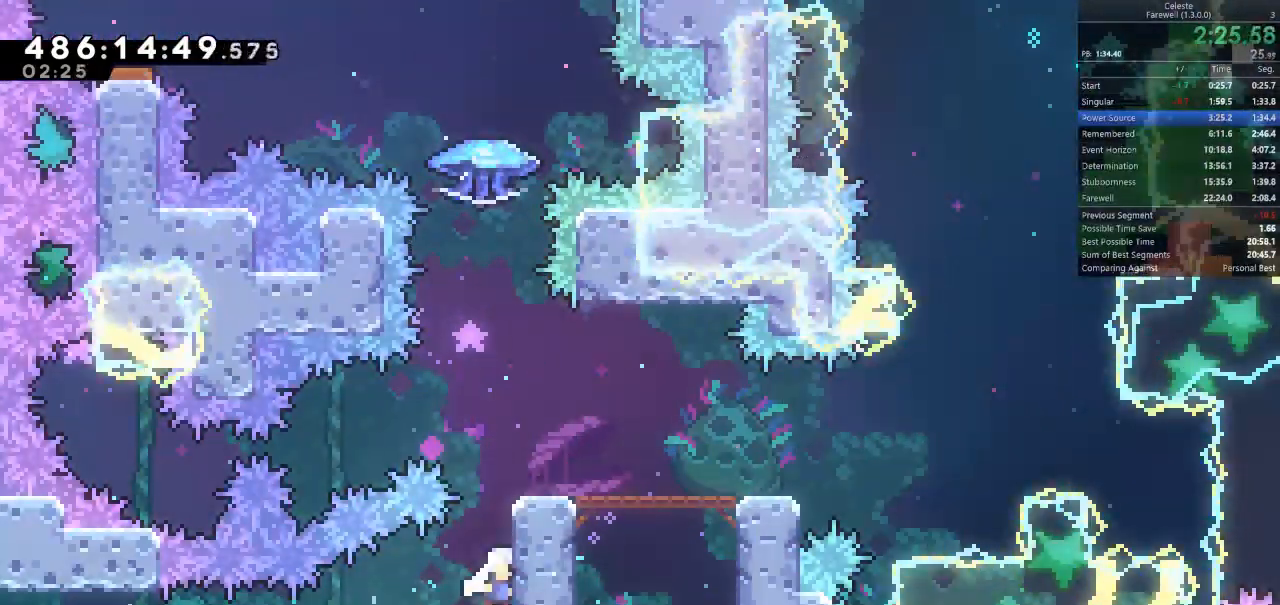
{"keys": [], "events": [[100, "space", "up"], [167, "space", "down"], [400, "shift", "up"], [467, "space", "up"], [500, "d", "up"]]}
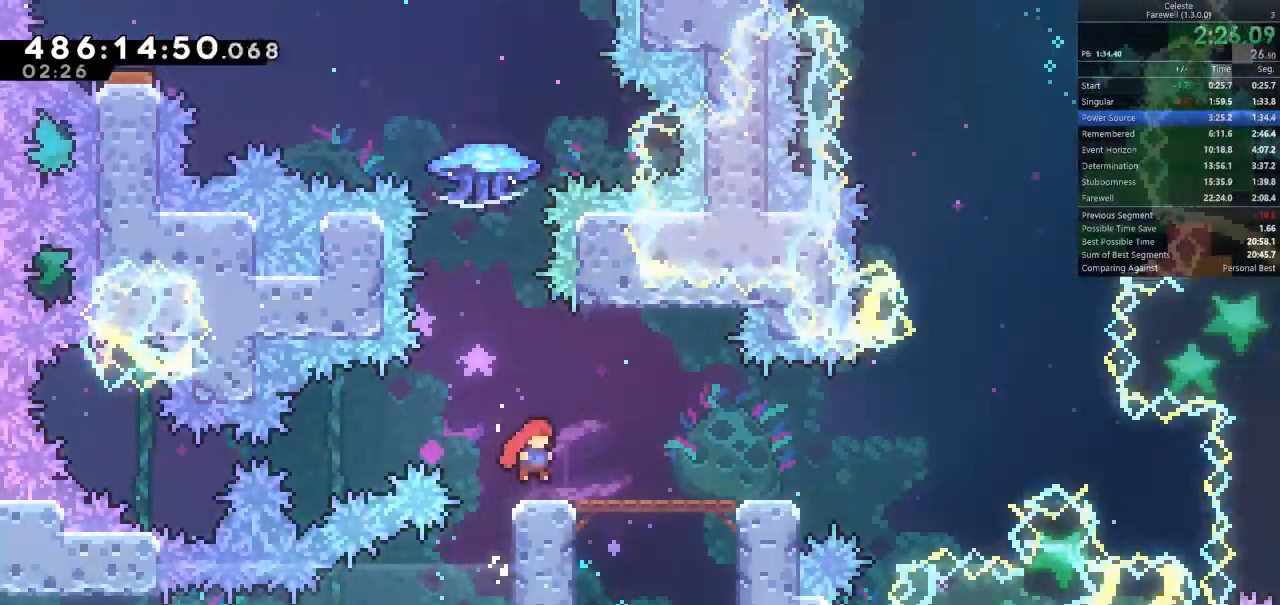
{"keys": ["a", "shift", "w"], "events": [[100, "a", "down"], [100, "space", "down"], [200, "shift", "down"], [267, "a", "up"], [267, "space", "up"], [267, "w", "down"], [333, "k", "down"], [467, "k", "up"], [500, "a", "down"]]}
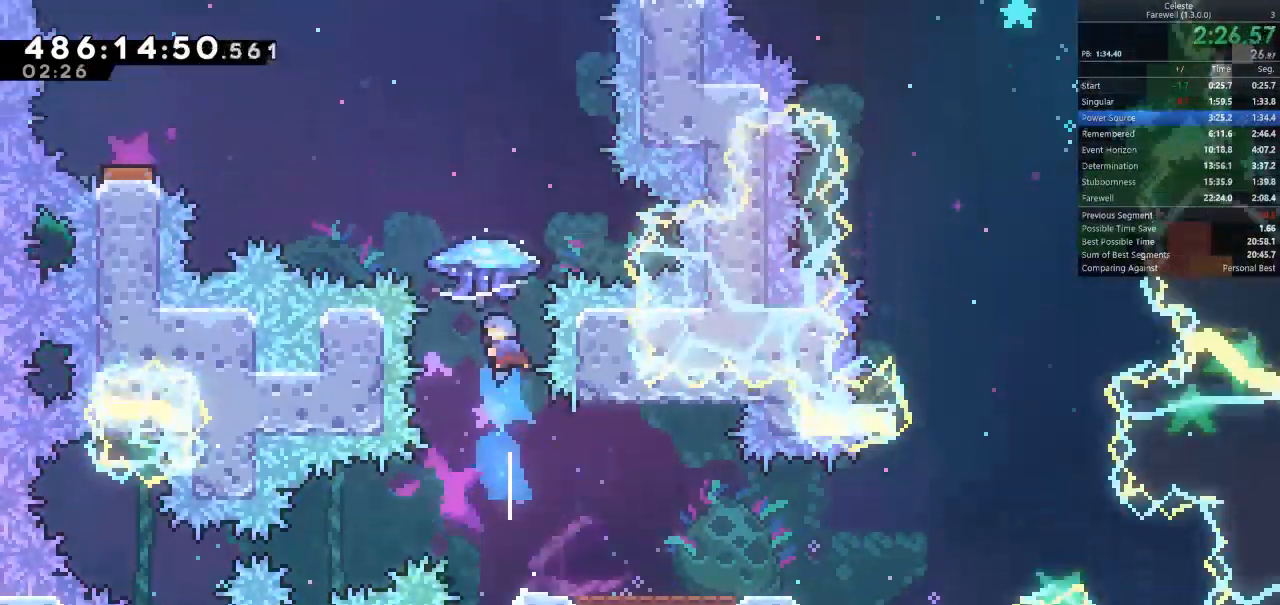
{"keys": ["a", "shift"], "events": [[67, "w", "up"]]}
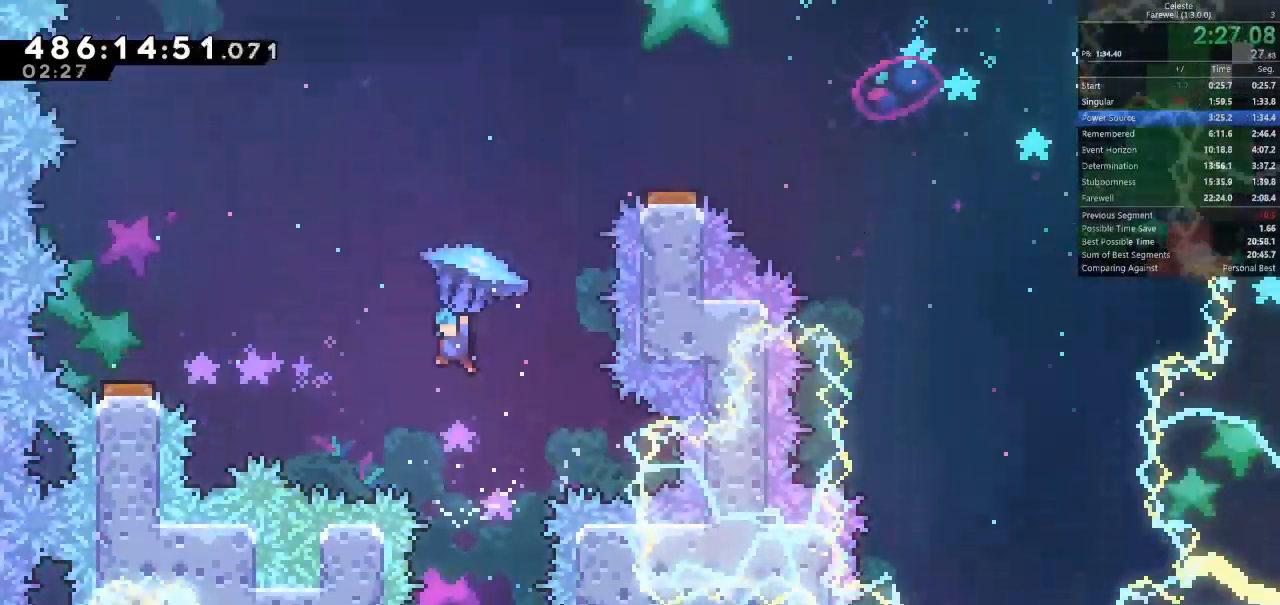
{"keys": ["a", "shift"], "events": []}
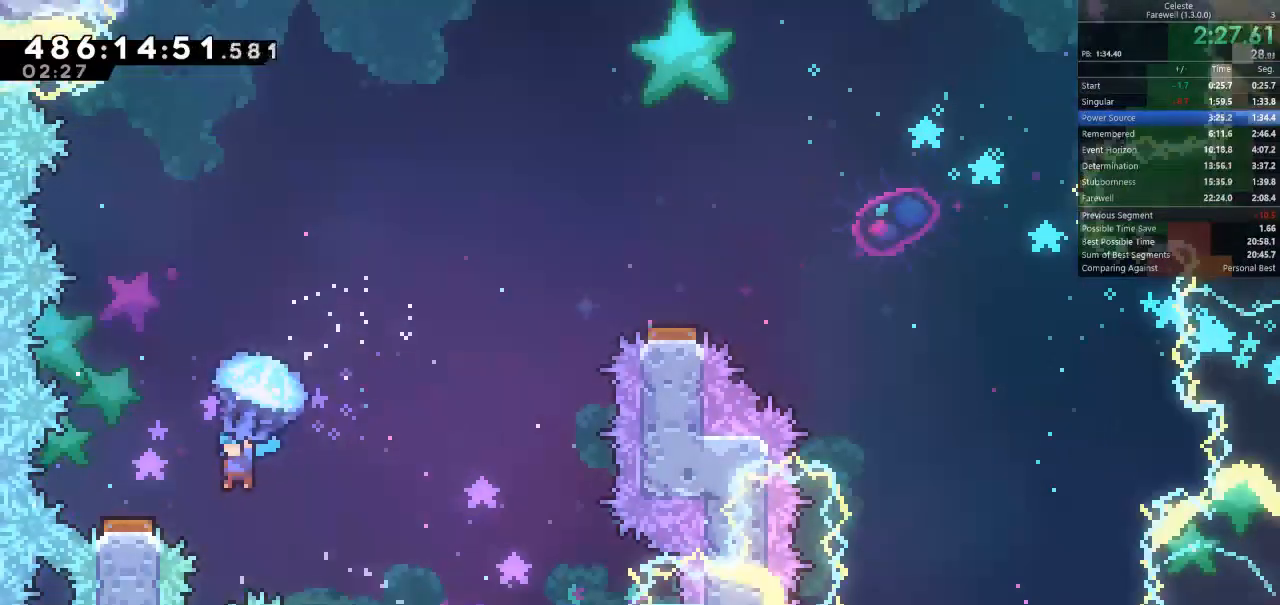
{"keys": ["d", "shift"], "events": [[133, "a", "up"], [133, "d", "down"]]}
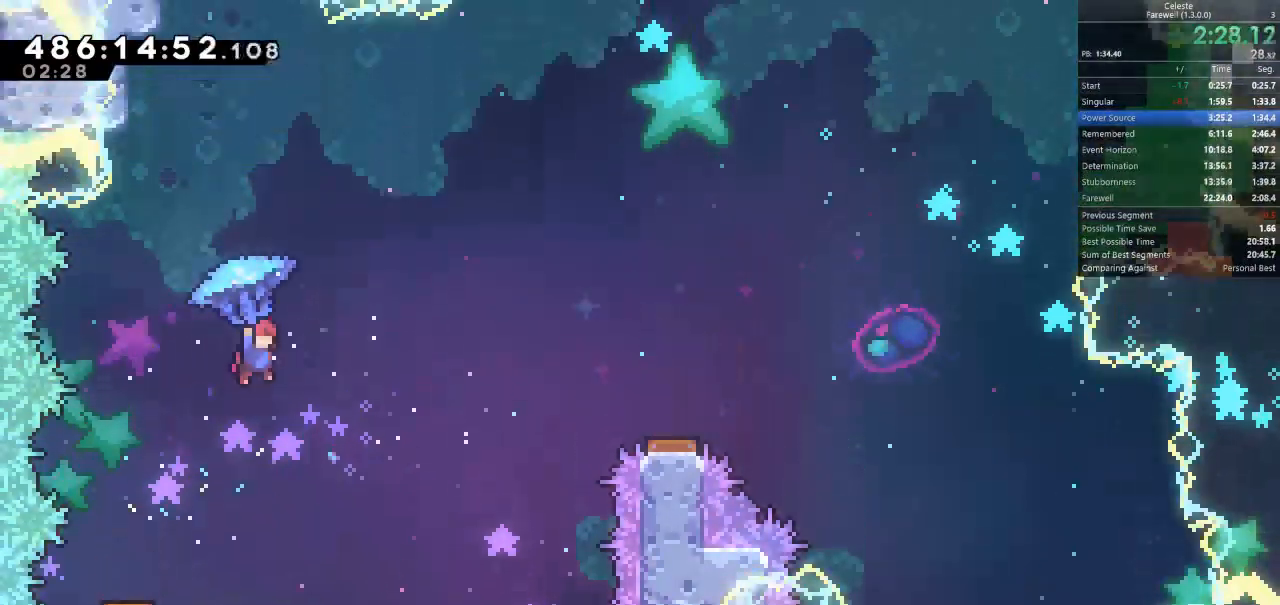
{"keys": ["d", "shift"], "events": []}
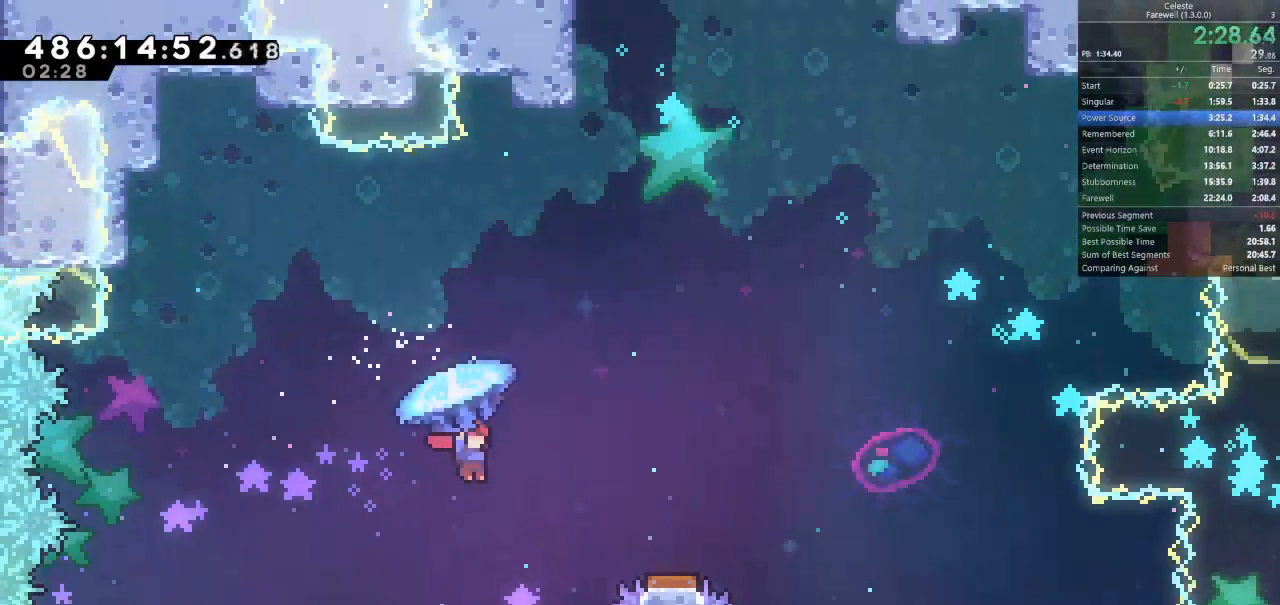
{"keys": ["shift"], "events": [[267, "a", "down"], [333, "d", "up"], [500, "a", "up"]]}
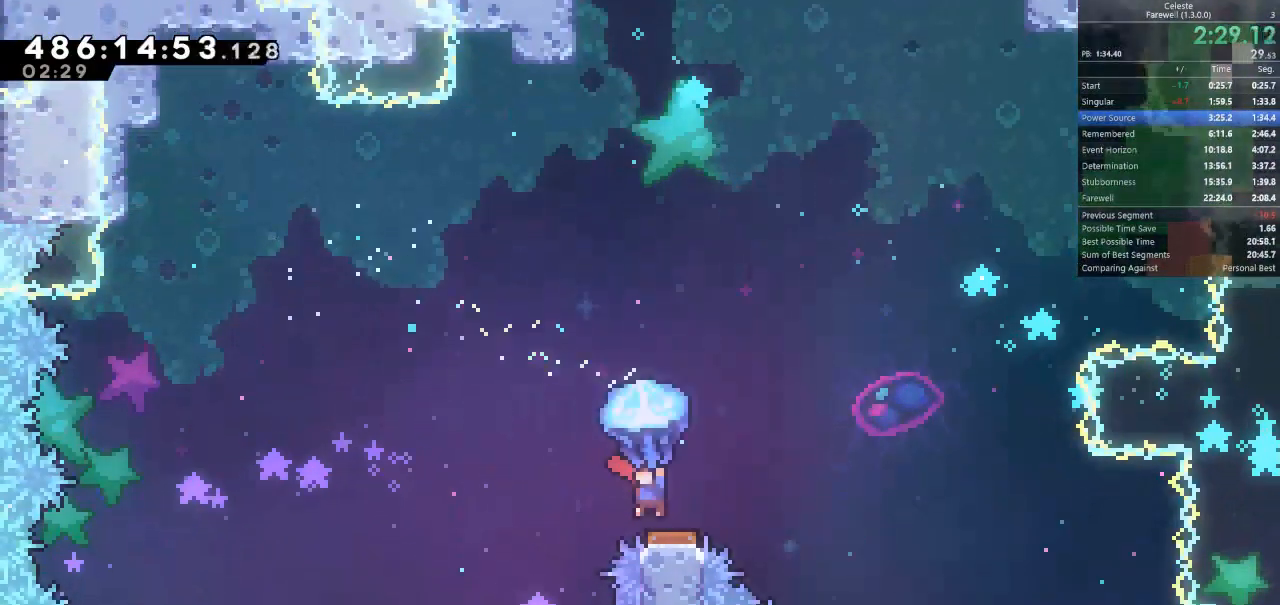
{"keys": ["s", "shift"], "events": [[467, "s", "down"]]}
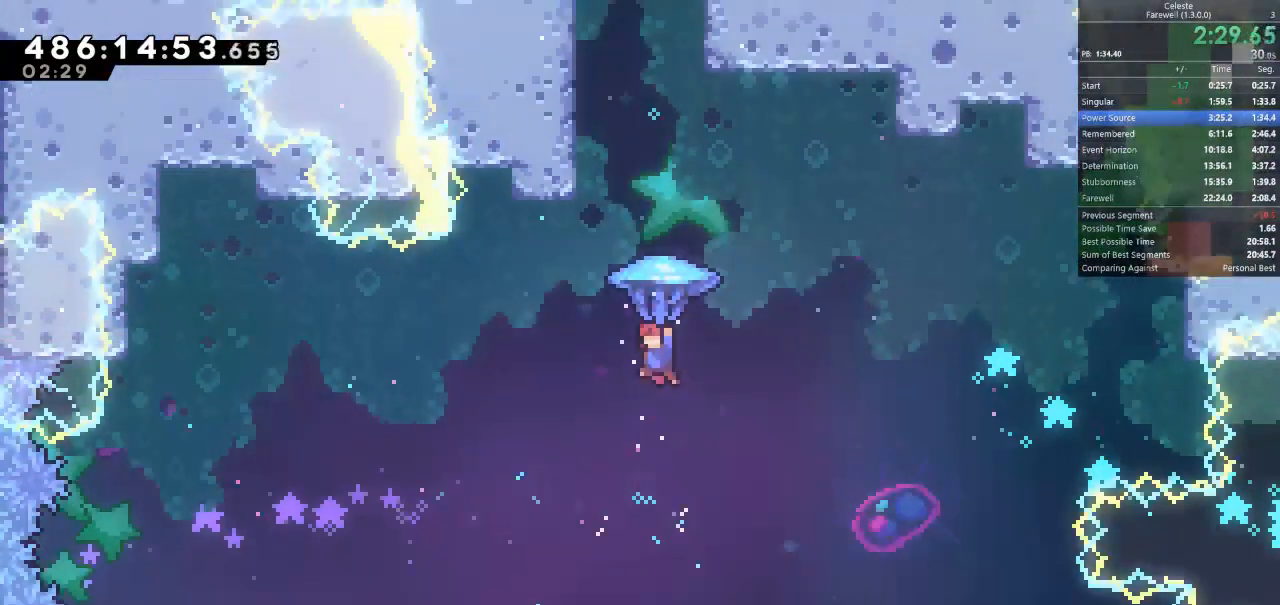
{"keys": ["w"], "events": [[33, "shift", "up"], [167, "s", "up"], [300, "w", "down"], [367, "k", "down"], [500, "k", "up"]]}
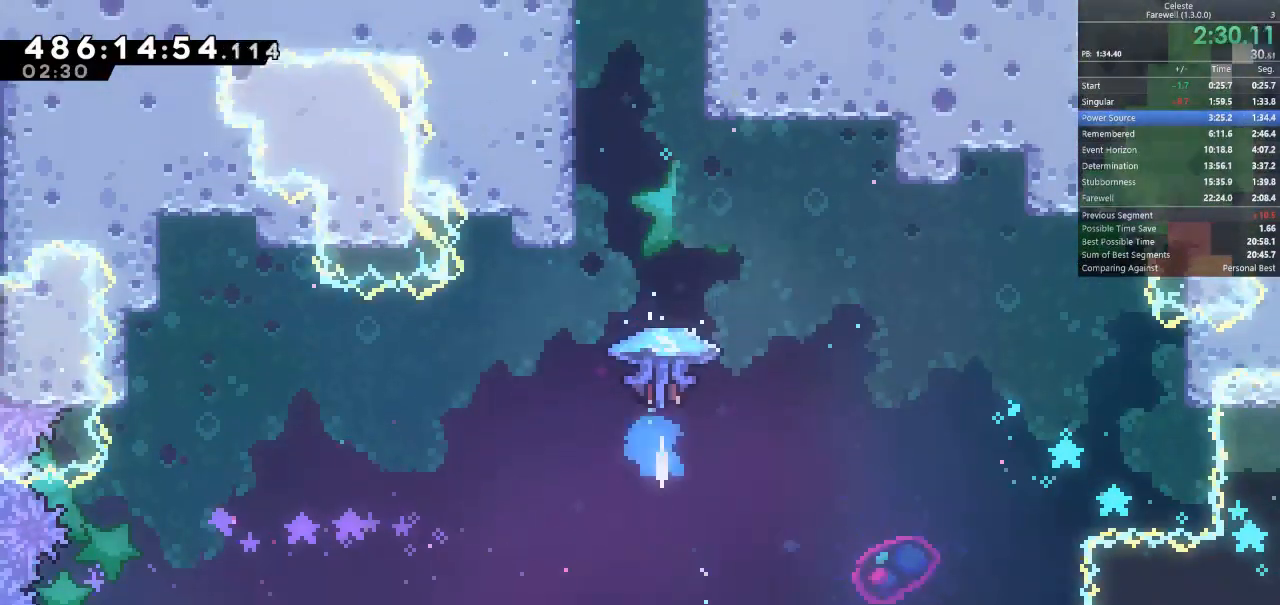
{"keys": ["a", "shift", "w"], "events": [[67, "a", "down"], [67, "shift", "down"]]}